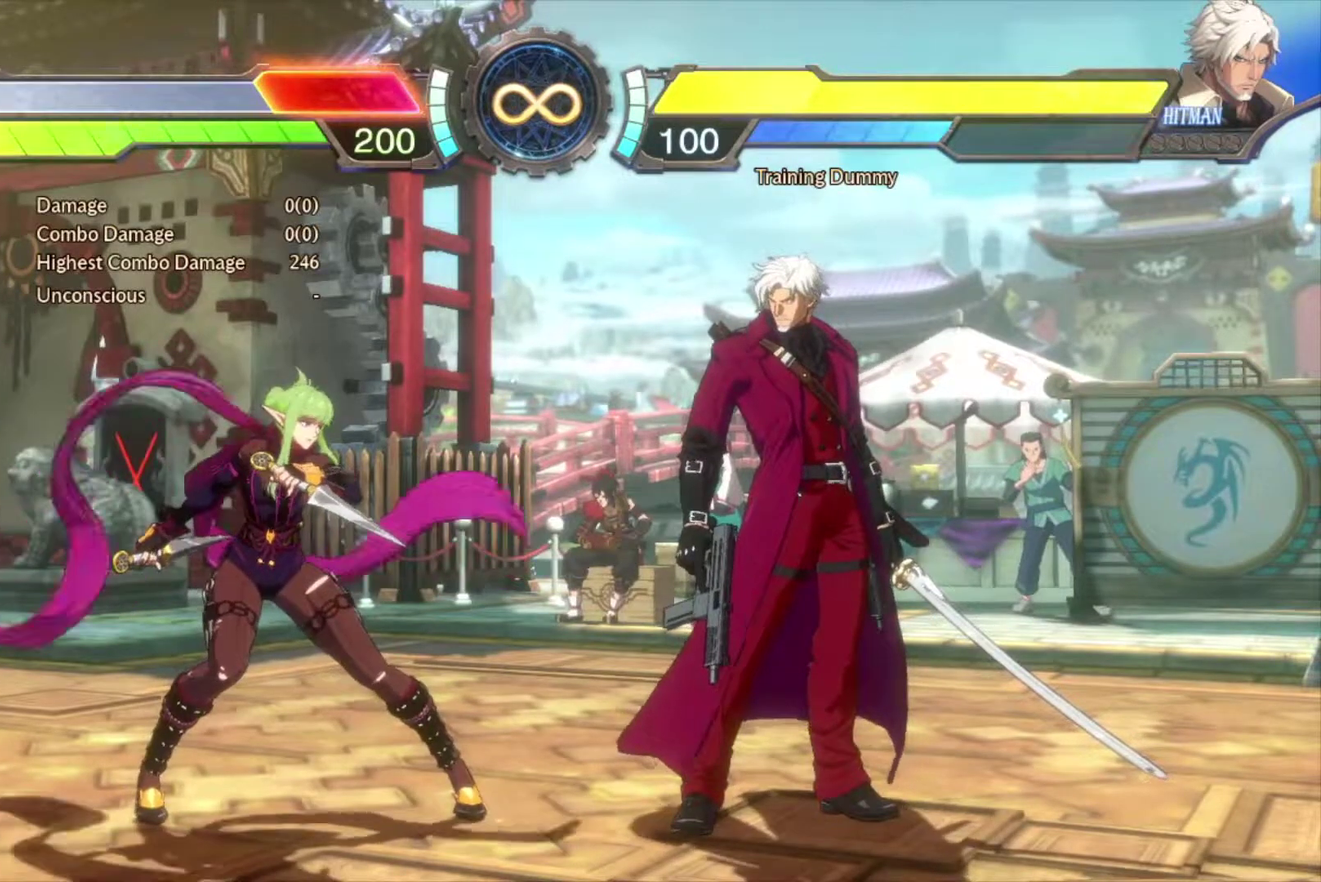
Gameplay with a controller (arcade stick); each line is a JSON object with the inputs held at the frame after it (dt_ms = milliseconds from this image to that frame). "events" lists button and stick changes between this image and that frame as [ms after this image, input, new state], when the widget could be followed in between. Not read: L1 L3 R3.
{"dt_ms": 600, "buttons": ["CROSS"], "events": [[367, "DPAD_RIGHT", "down"], [433, "DPAD_RIGHT", "up"], [550, "CROSS", "down"]]}
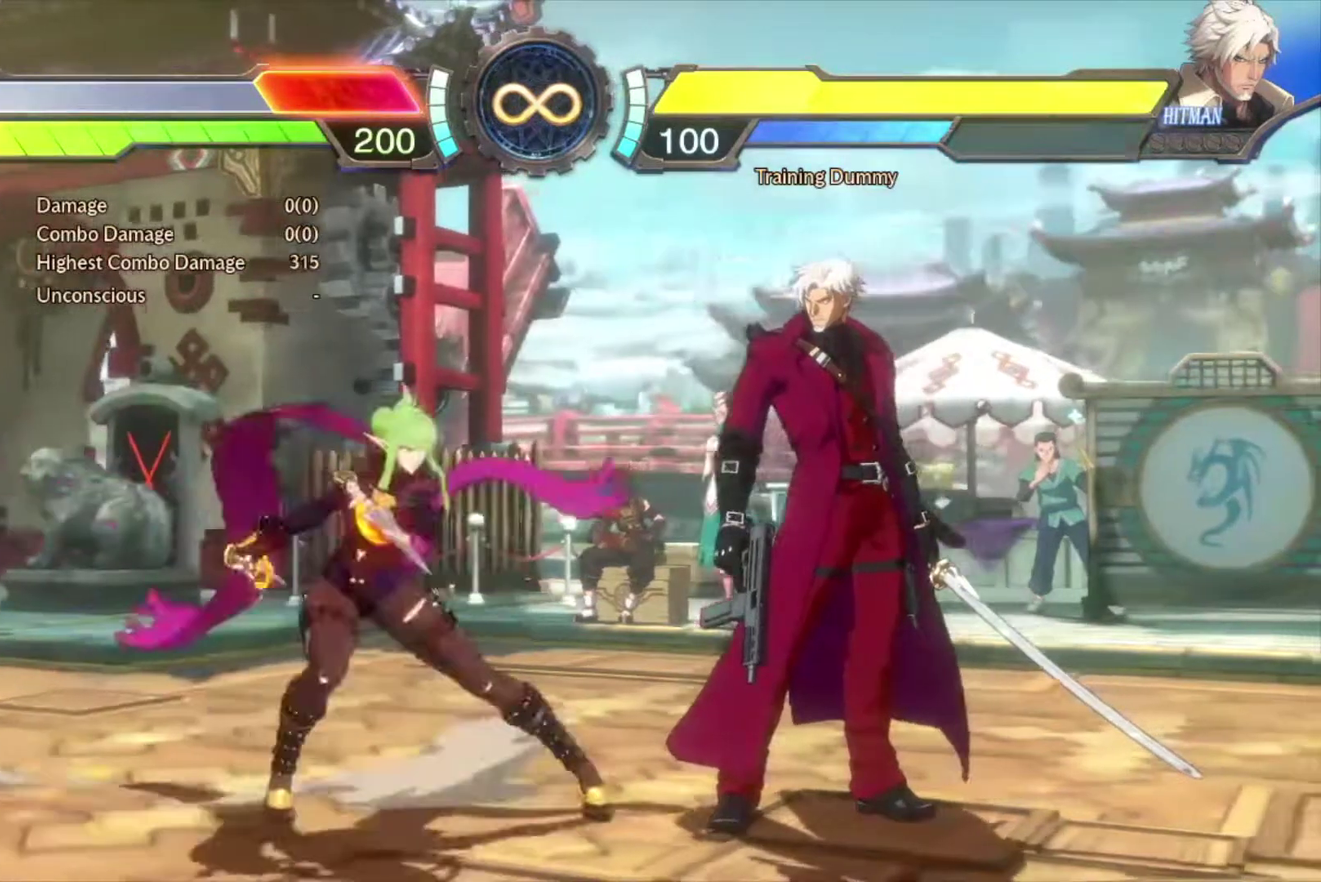
{"dt_ms": 400, "buttons": [], "events": [[50, "CROSS", "up"]]}
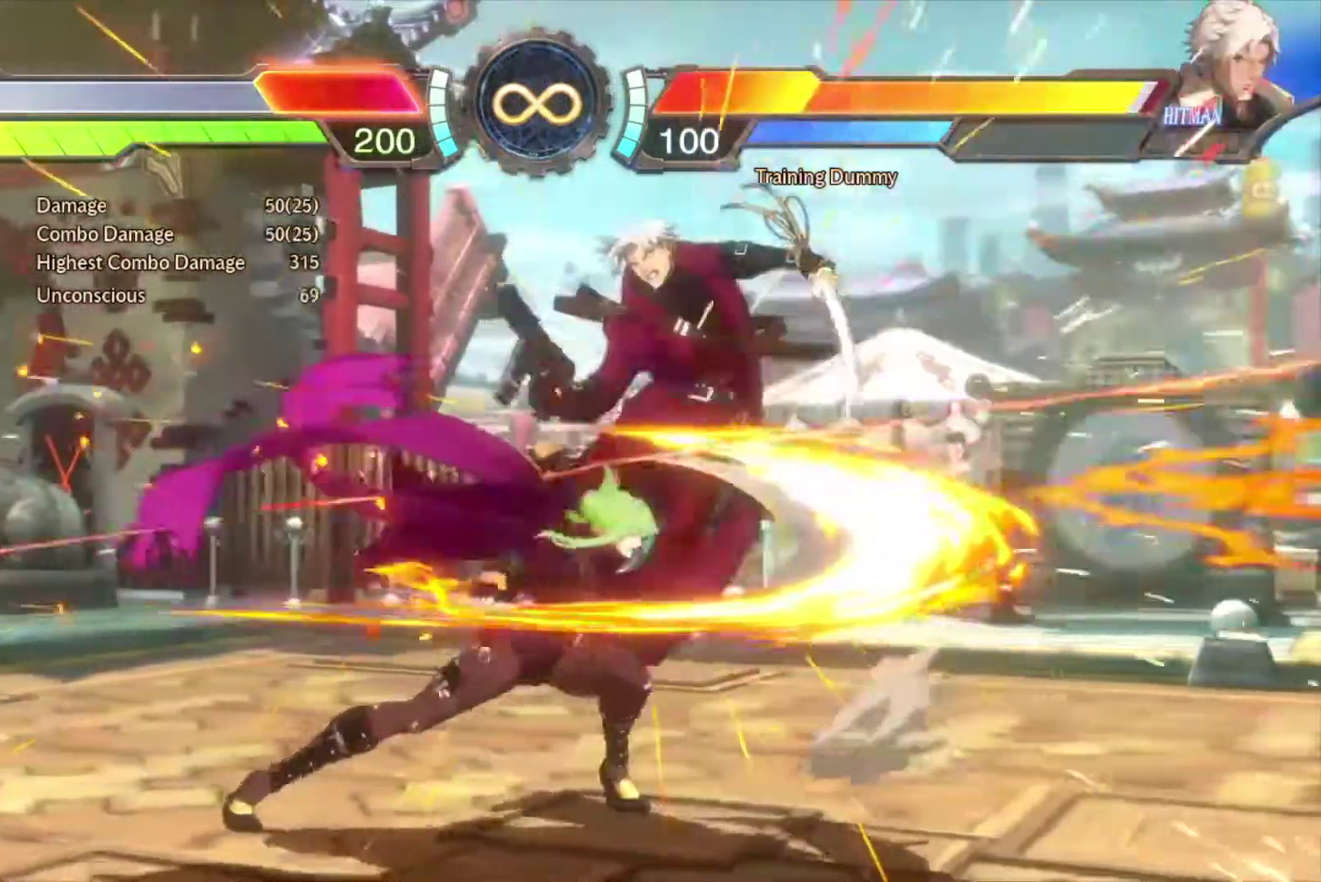
{"dt_ms": 400, "buttons": [], "events": [[233, "CIRCLE", "down"], [383, "CIRCLE", "up"]]}
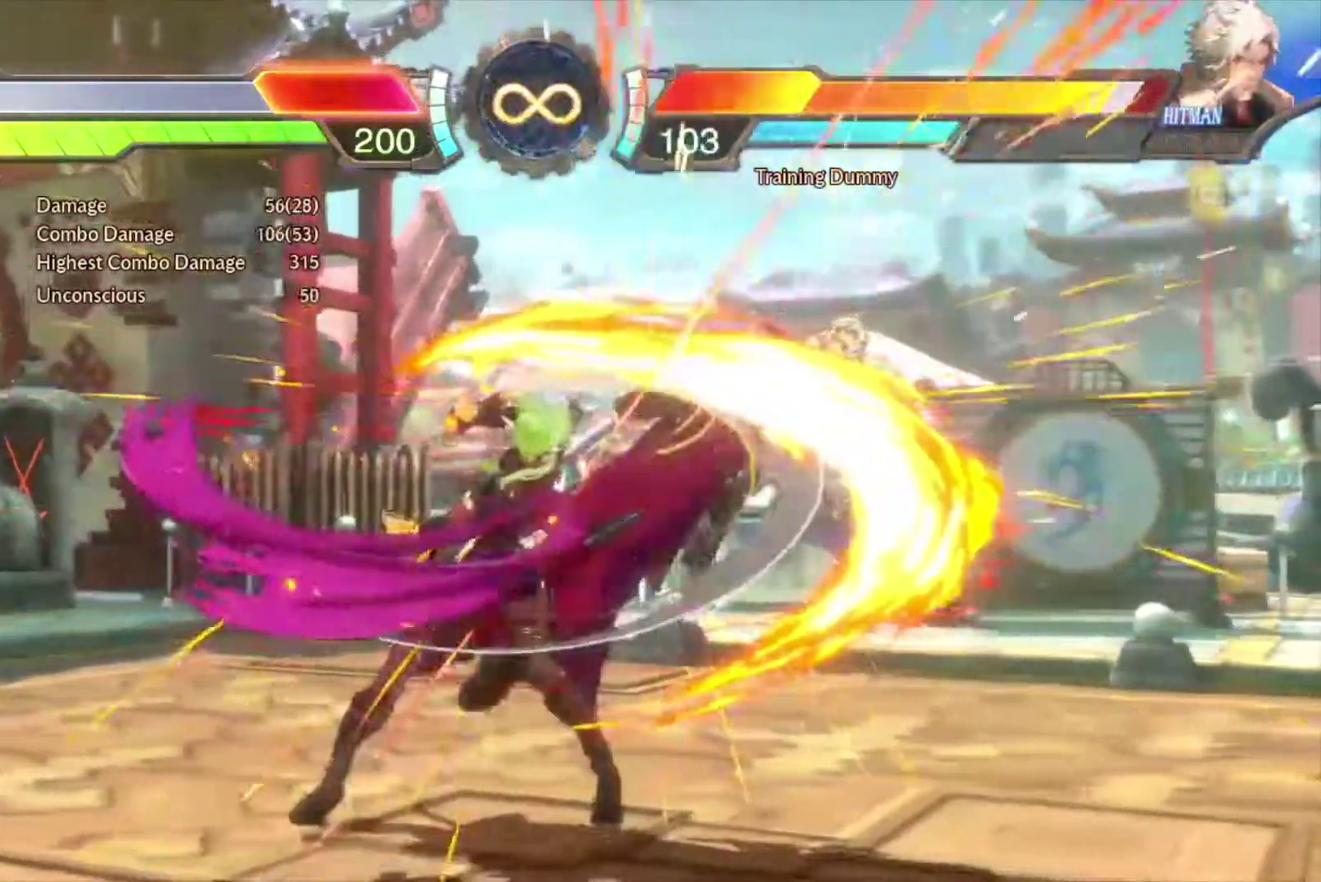
{"dt_ms": 700, "buttons": [], "events": []}
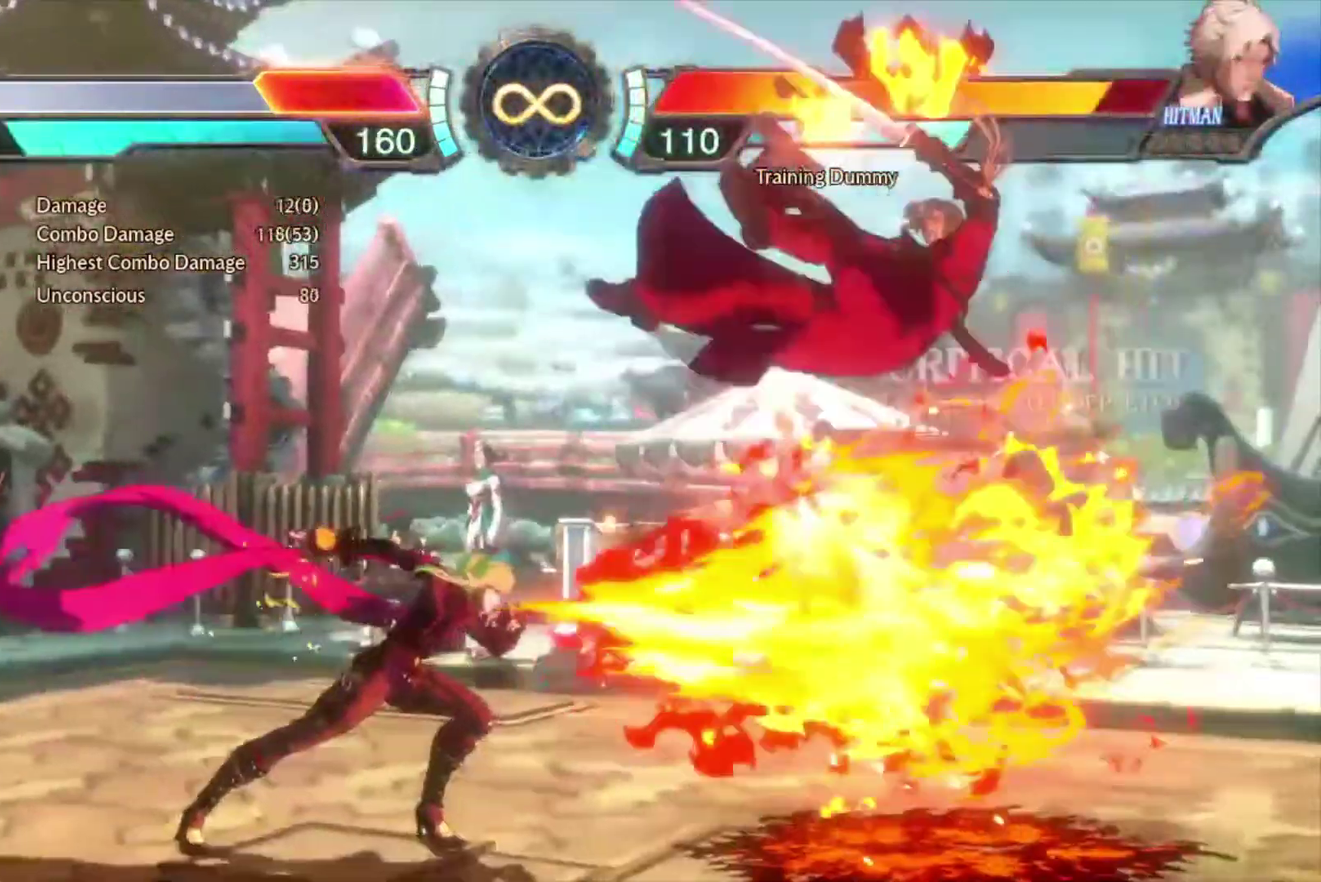
{"dt_ms": 400, "buttons": [], "events": []}
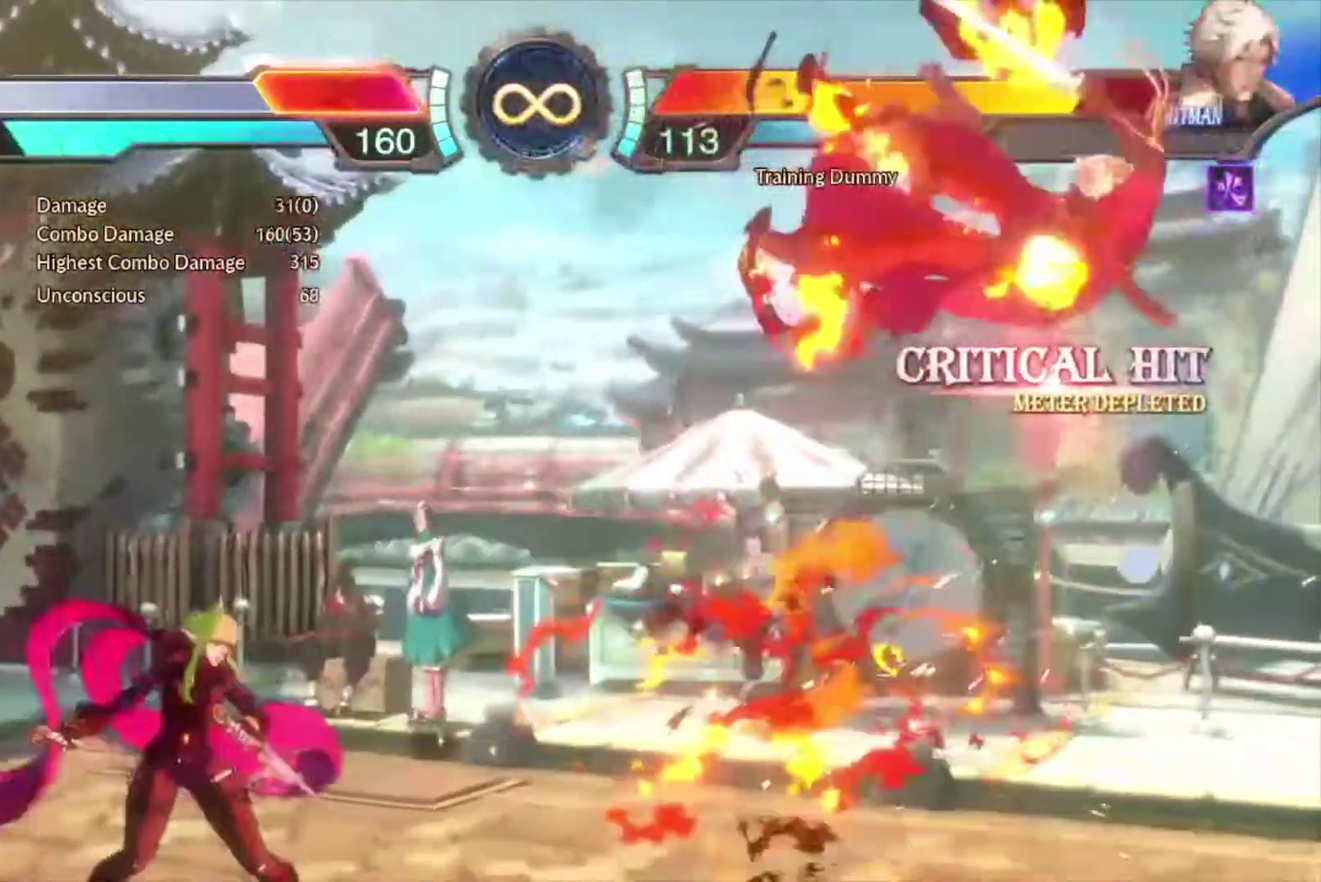
{"dt_ms": 300, "buttons": ["CROSS", "DPAD_LEFT"], "events": [[167, "DPAD_LEFT", "down"], [200, "CROSS", "down"]]}
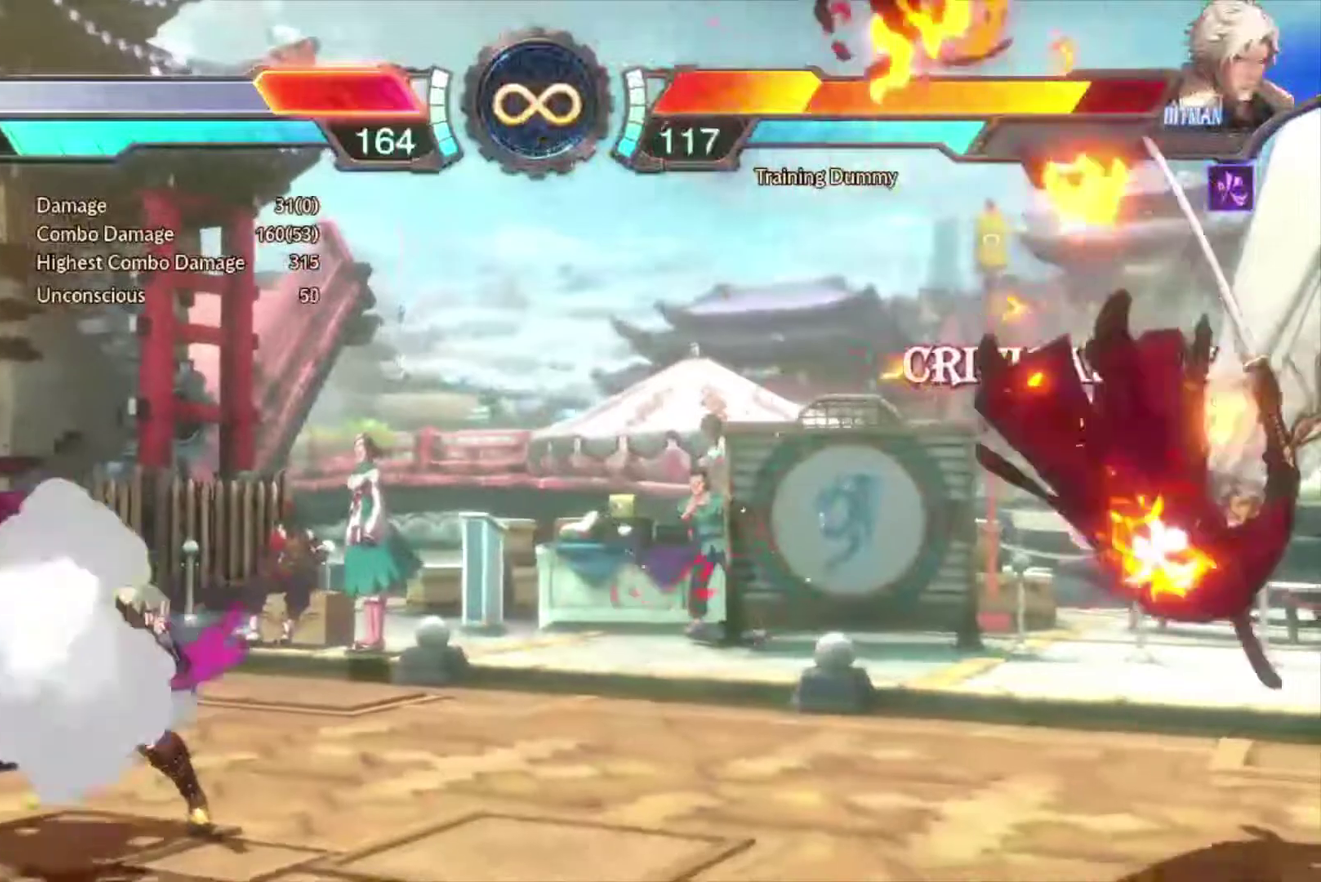
{"dt_ms": 600, "buttons": ["R1", "DPAD_DOWN"], "events": [[50, "CROSS", "up"], [67, "DPAD_DOWN", "down"], [67, "DPAD_LEFT", "up"], [200, "DPAD_DOWN", "up"], [333, "DPAD_DOWN", "down"], [433, "TRIANGLE", "down"], [500, "TRIANGLE", "up"], [583, "R1", "down"]]}
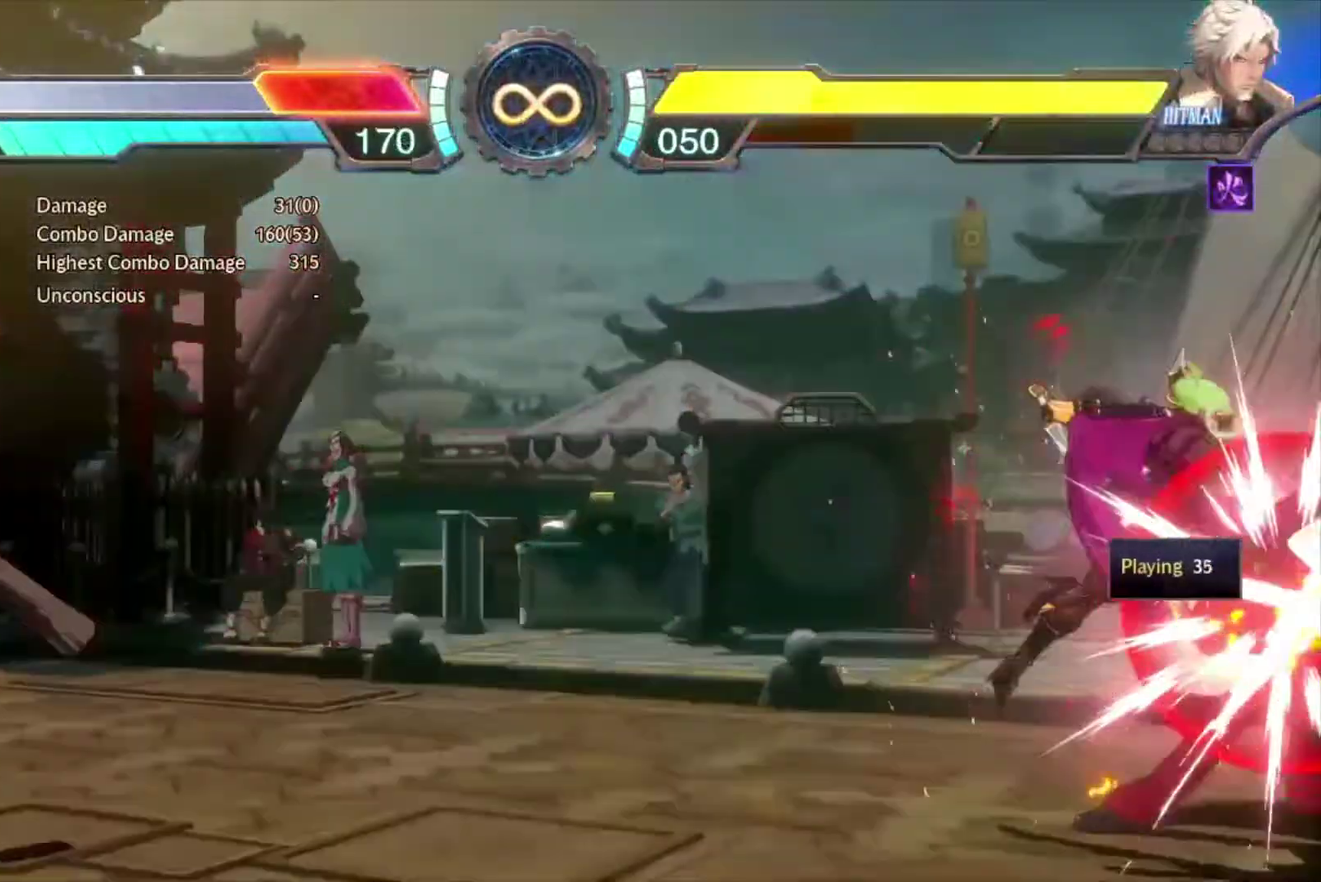
{"dt_ms": 700, "buttons": ["R1", "DPAD_DOWN"], "events": []}
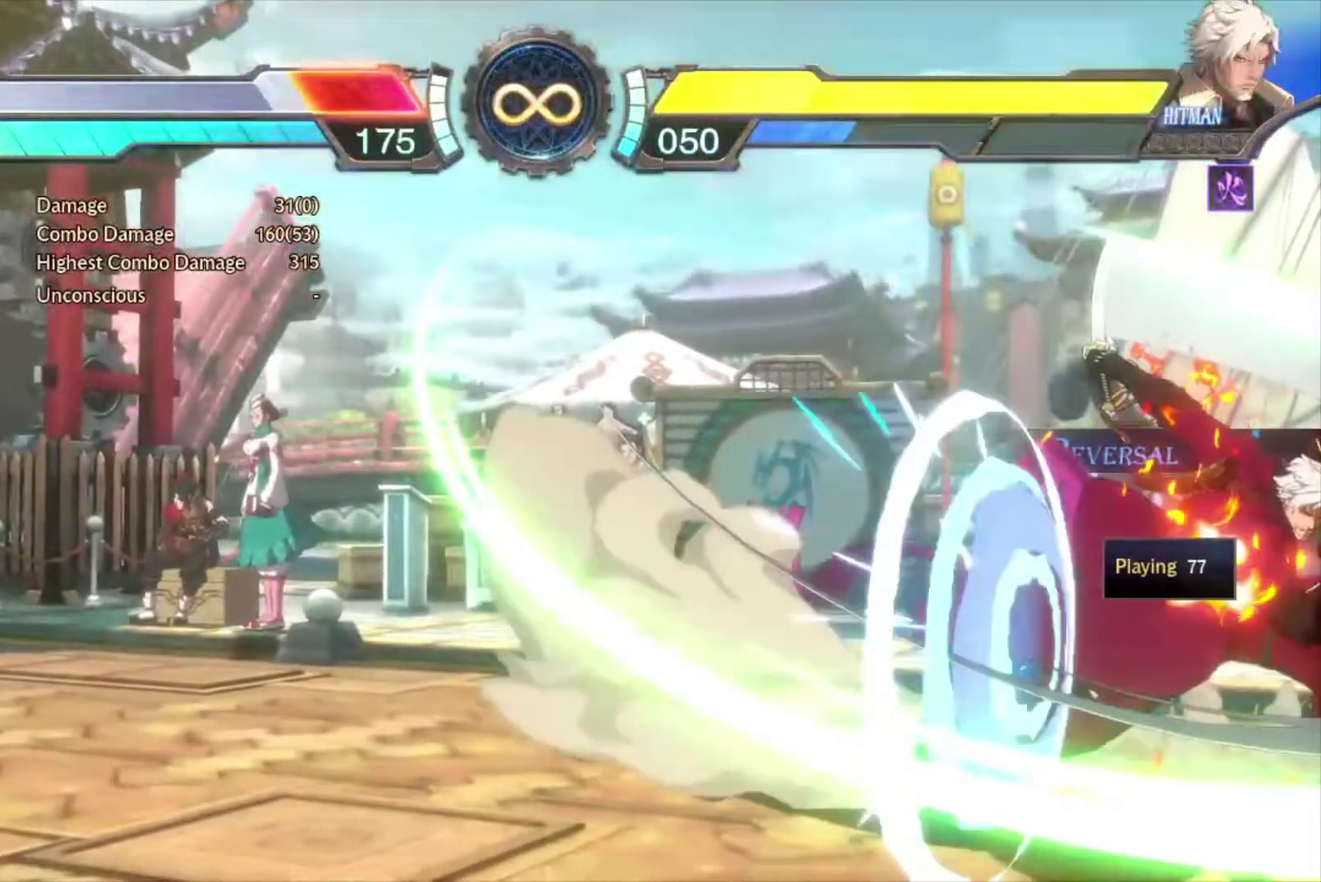
{"dt_ms": 400, "buttons": ["R1", "DPAD_DOWN"], "events": []}
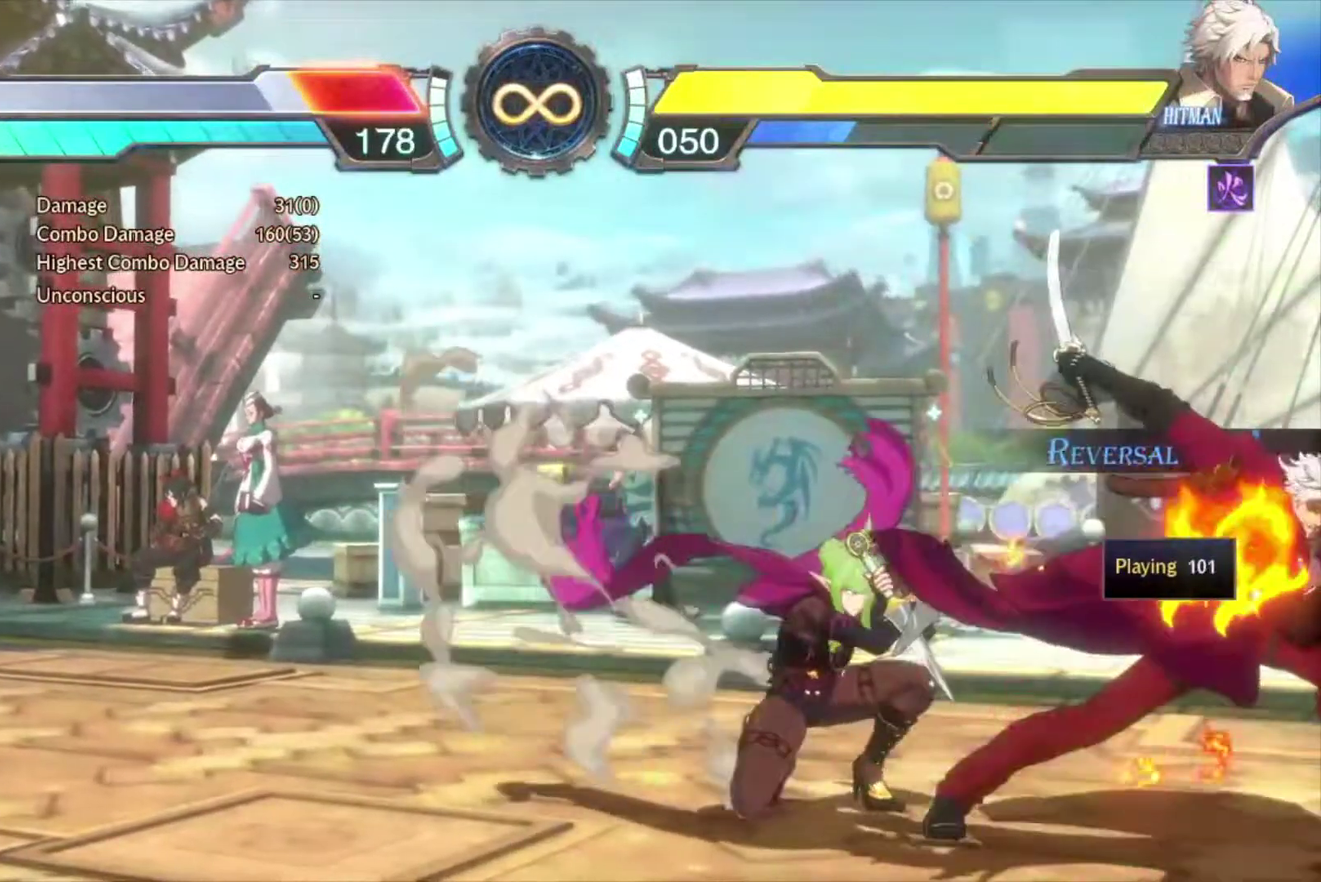
{"dt_ms": 500, "buttons": ["R1", "DPAD_DOWN"], "events": []}
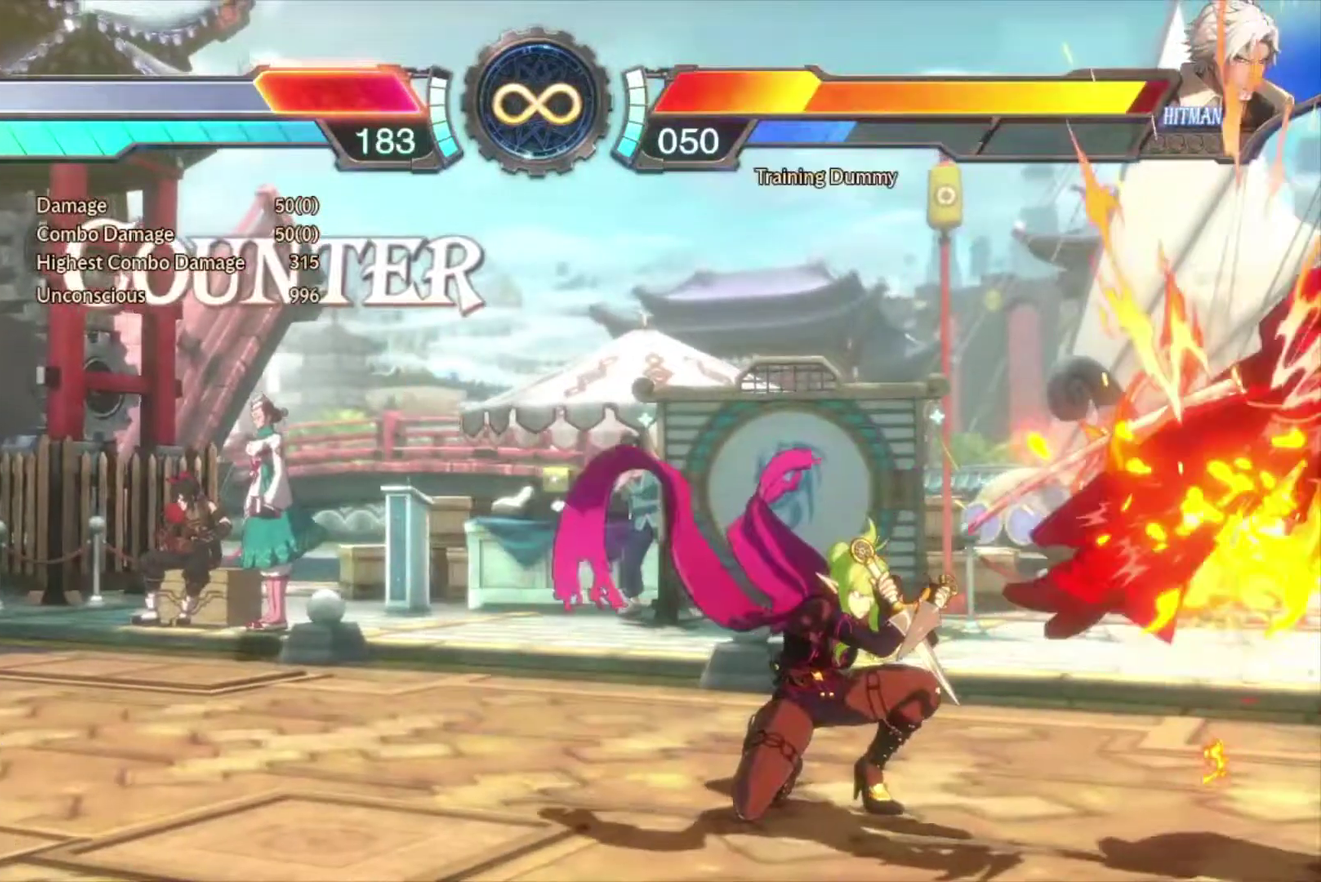
{"dt_ms": 600, "buttons": [], "events": [[333, "R1", "up"], [367, "DPAD_DOWN", "up"]]}